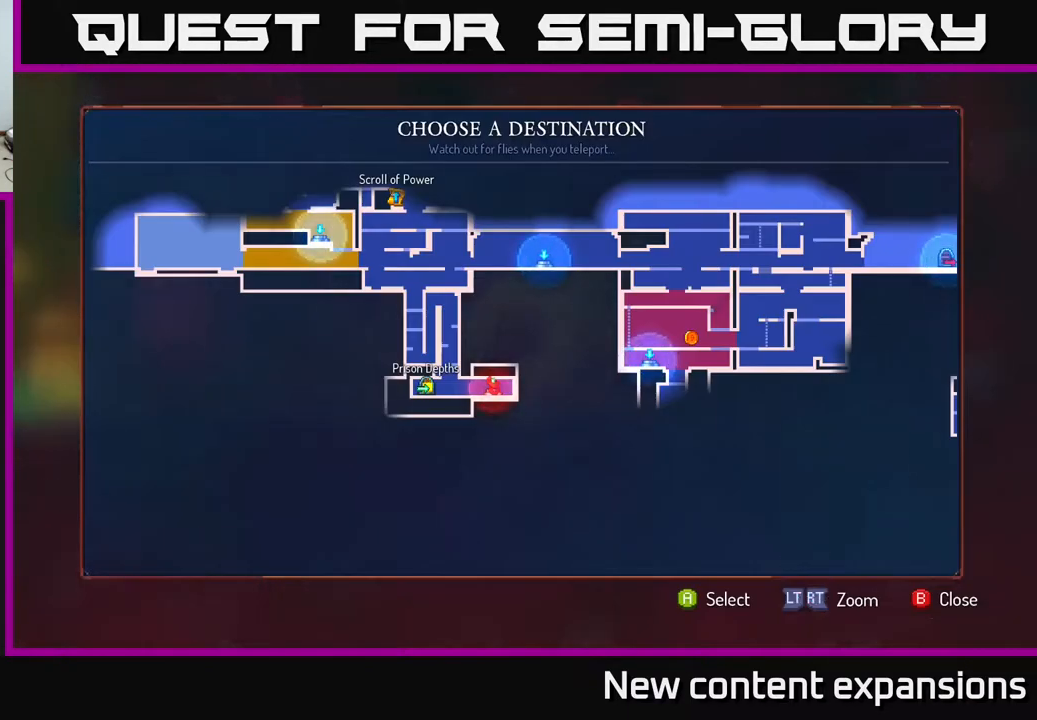
Gameplay with a controller (Xbox layout); each line is a JSON object with the inputs held at the frame after it. "events" lists button and stick changes between this image and that frame as [ms after this image, input, new state], when the widget could be followed in between.
{"buttons": ["DPAD_LEFT"], "left_stick": "center", "right_stick": "center", "events": [[383, "DPAD_LEFT", "down"]]}
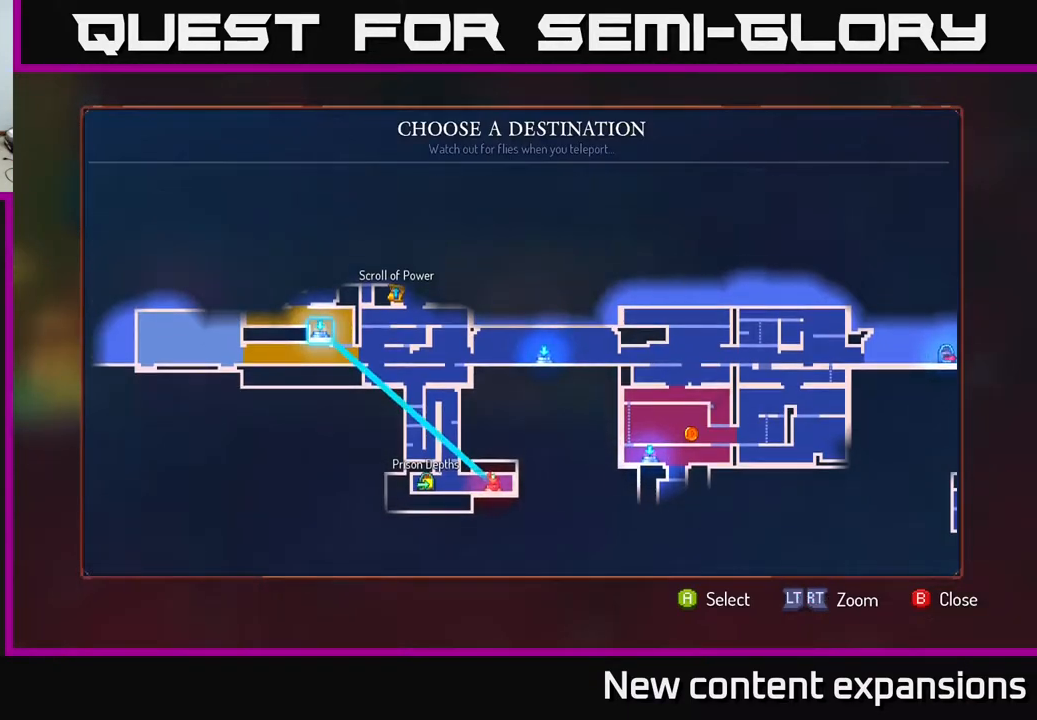
{"buttons": ["A"], "left_stick": "center", "right_stick": "center", "events": [[50, "DPAD_LEFT", "up"], [500, "A", "down"]]}
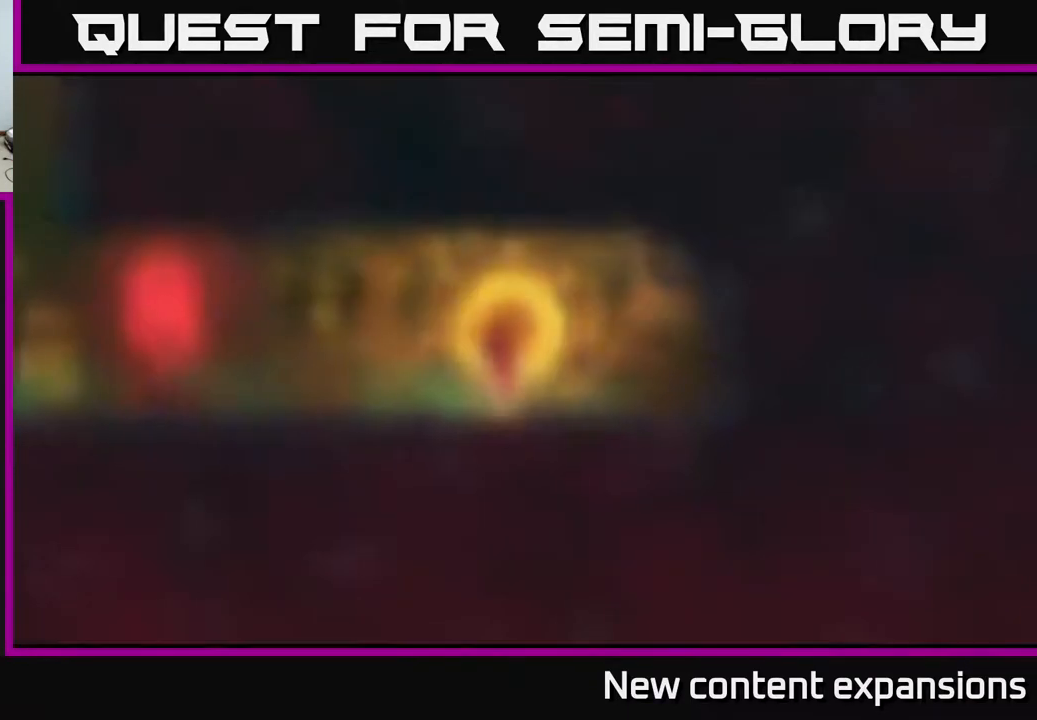
{"buttons": [], "left_stick": "center", "right_stick": "center", "events": [[83, "A", "up"]]}
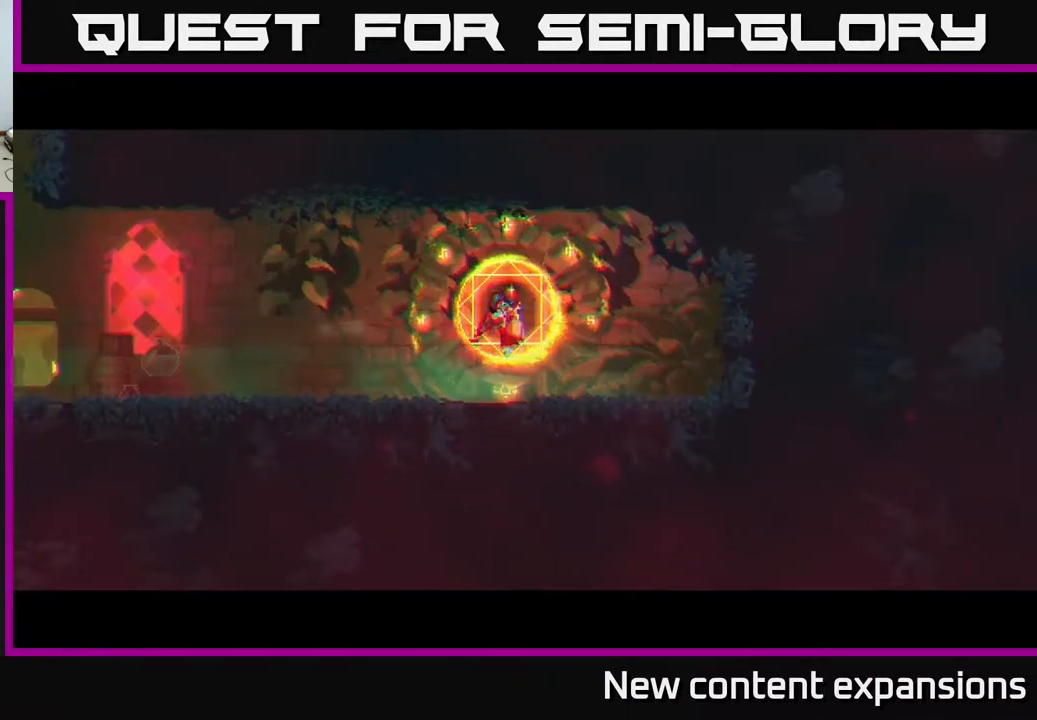
{"buttons": [], "left_stick": "center", "right_stick": "center", "events": [[250, "DPAD_LEFT", "down"], [350, "DPAD_LEFT", "up"]]}
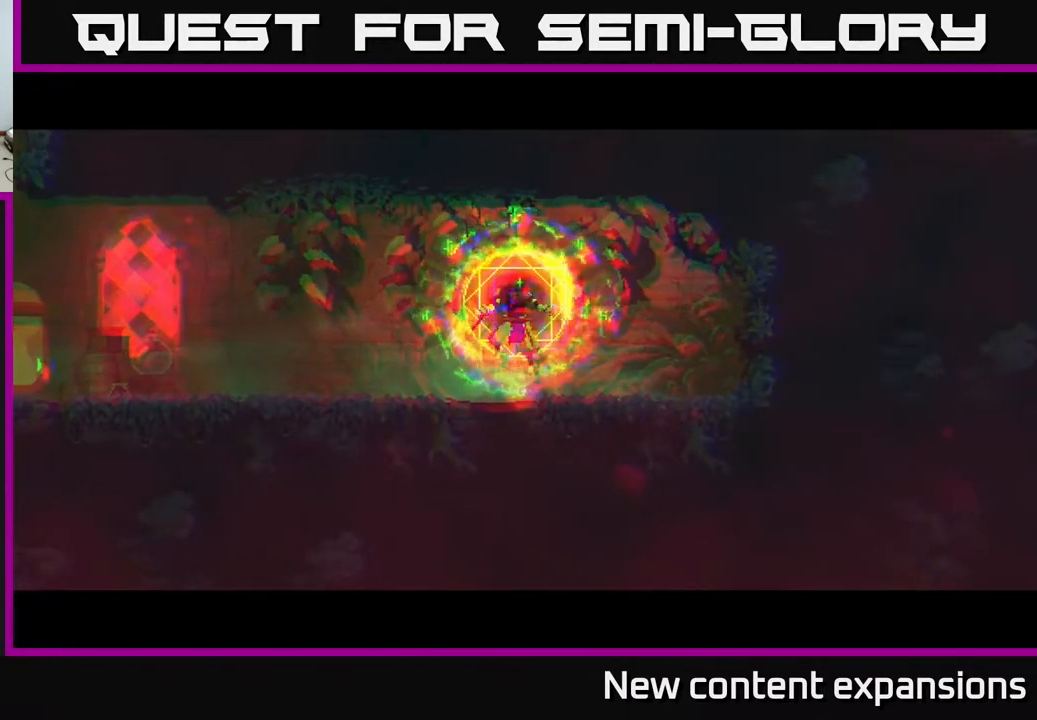
{"buttons": [], "left_stick": "center", "right_stick": "center", "events": [[200, "DPAD_LEFT", "down"], [300, "DPAD_LEFT", "up"]]}
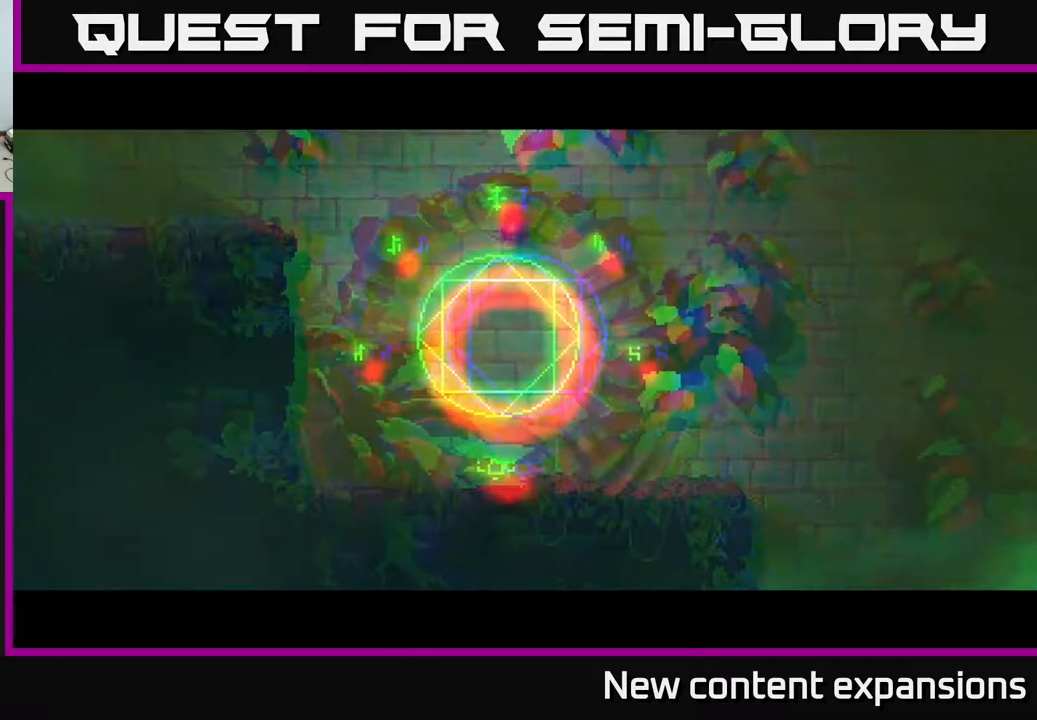
{"buttons": ["DPAD_LEFT"], "left_stick": "center", "right_stick": "center", "events": [[33, "DPAD_LEFT", "down"]]}
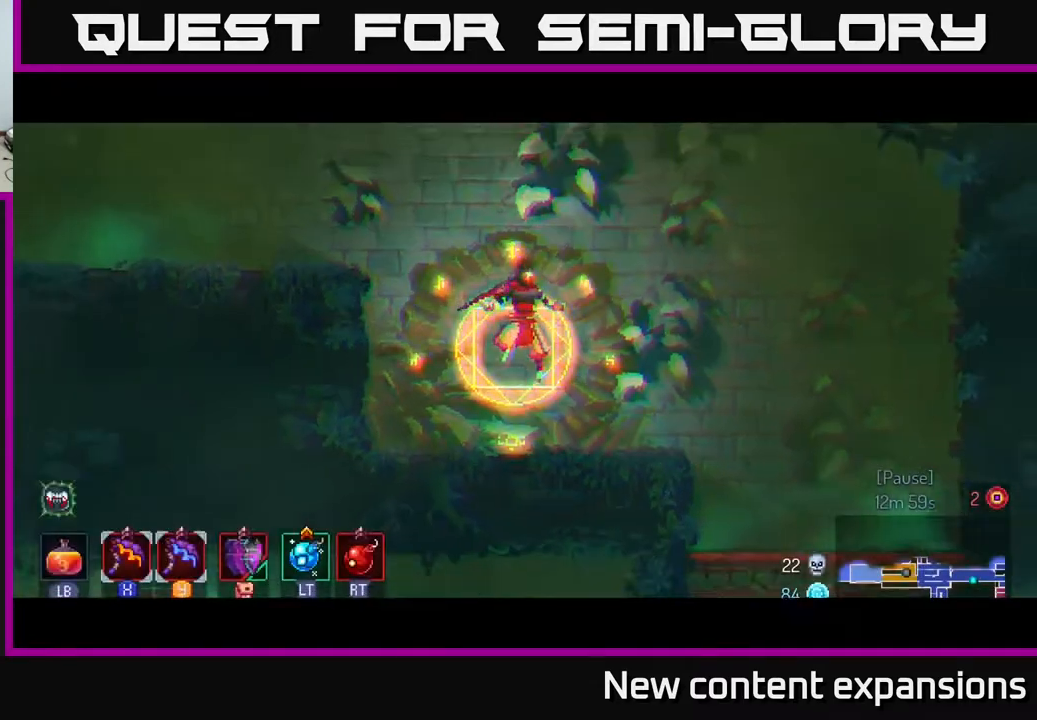
{"buttons": ["A", "DPAD_LEFT"], "left_stick": "center", "right_stick": "center", "events": [[467, "A", "down"]]}
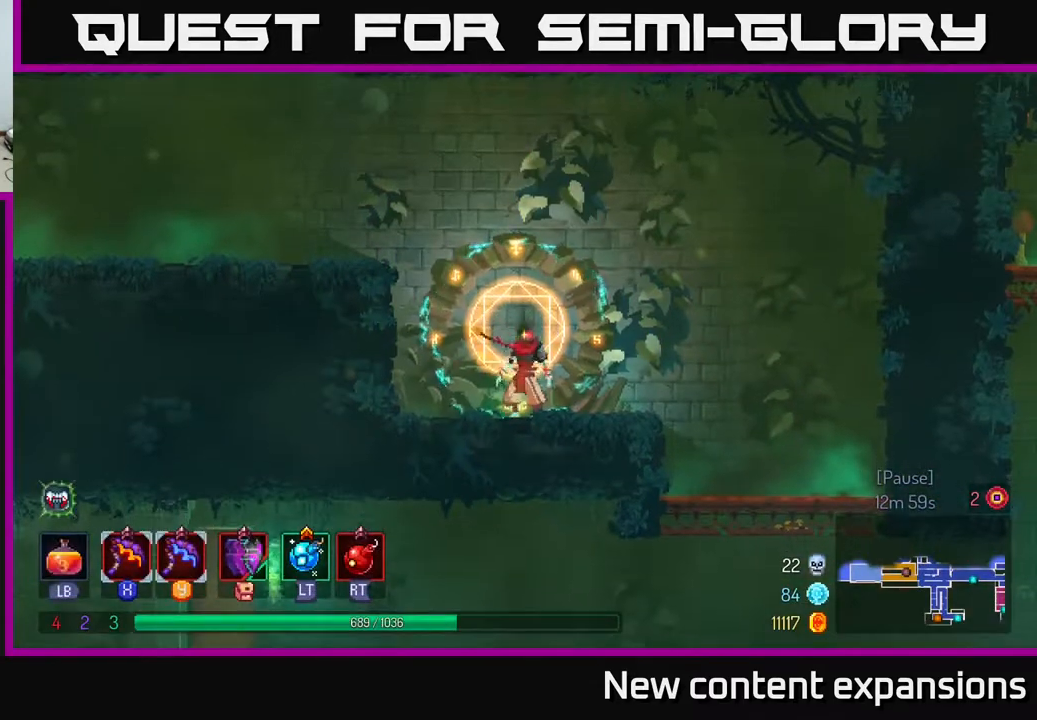
{"buttons": ["DPAD_LEFT"], "left_stick": "center", "right_stick": "center", "events": [[83, "A", "up"], [167, "A", "down"], [300, "A", "up"], [350, "A", "down"], [483, "A", "up"]]}
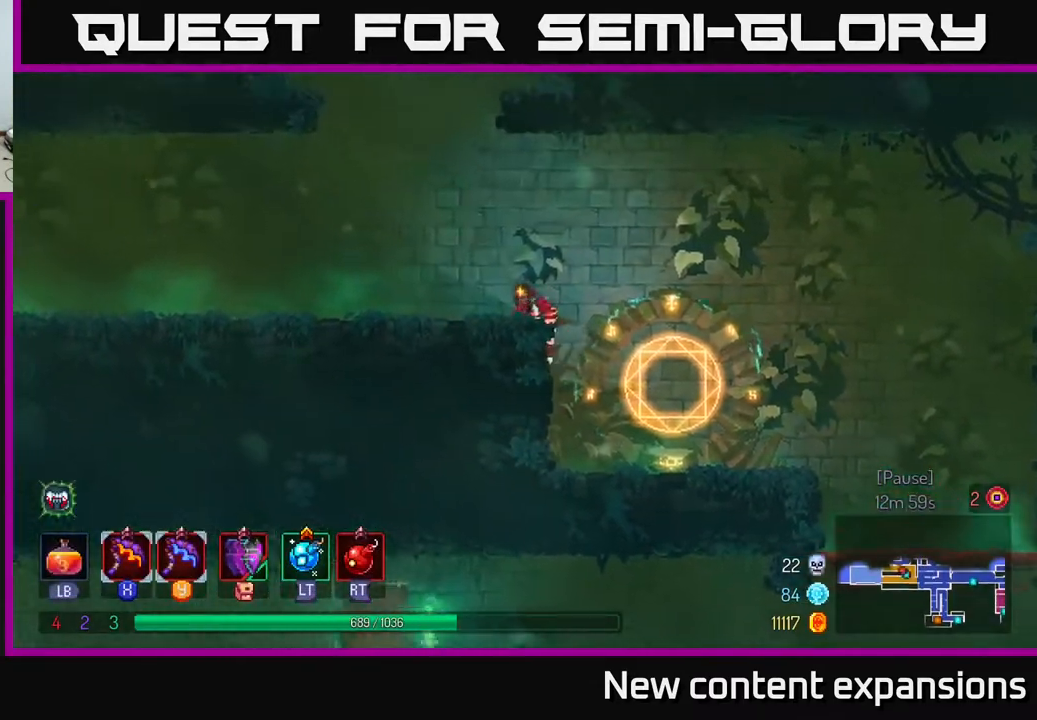
{"buttons": [], "left_stick": "center", "right_stick": "center", "events": [[83, "B", "down"], [233, "B", "up"], [333, "A", "down"], [367, "DPAD_LEFT", "up"], [483, "A", "up"]]}
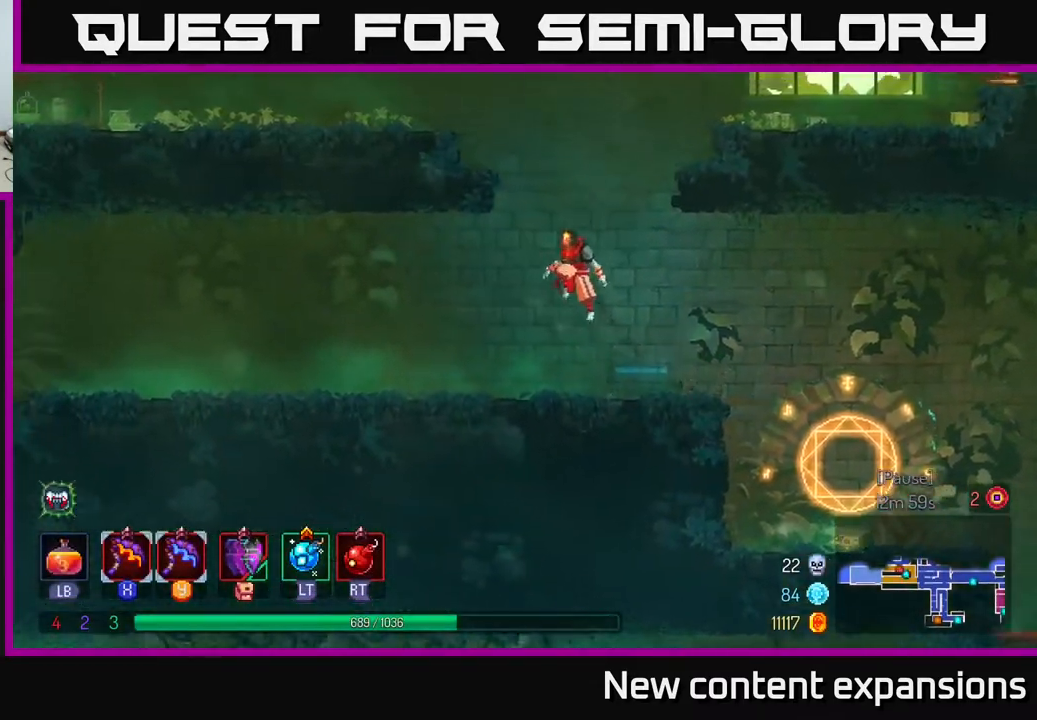
{"buttons": [], "left_stick": "center", "right_stick": "center", "events": [[17, "DPAD_UP", "down"], [33, "DPAD_LEFT", "down"], [50, "DPAD_UP", "up"], [67, "A", "down"], [267, "A", "up"], [433, "DPAD_LEFT", "up"]]}
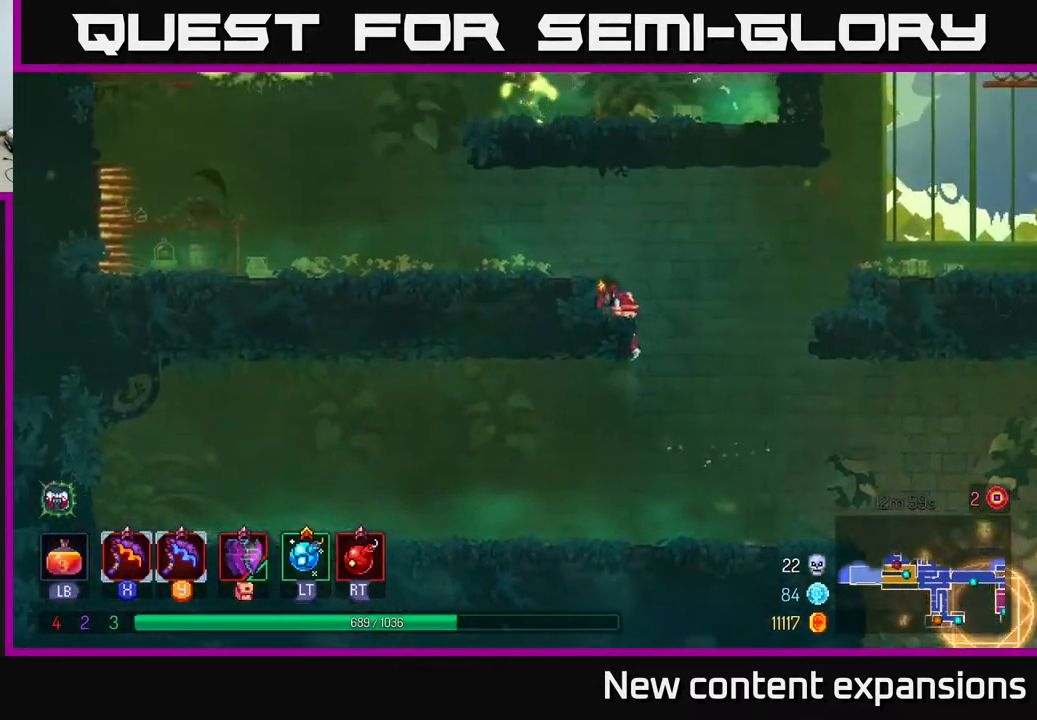
{"buttons": ["DPAD_RIGHT"], "left_stick": "center", "right_stick": "center", "events": [[33, "DPAD_RIGHT", "down"], [100, "A", "down"], [233, "A", "up"]]}
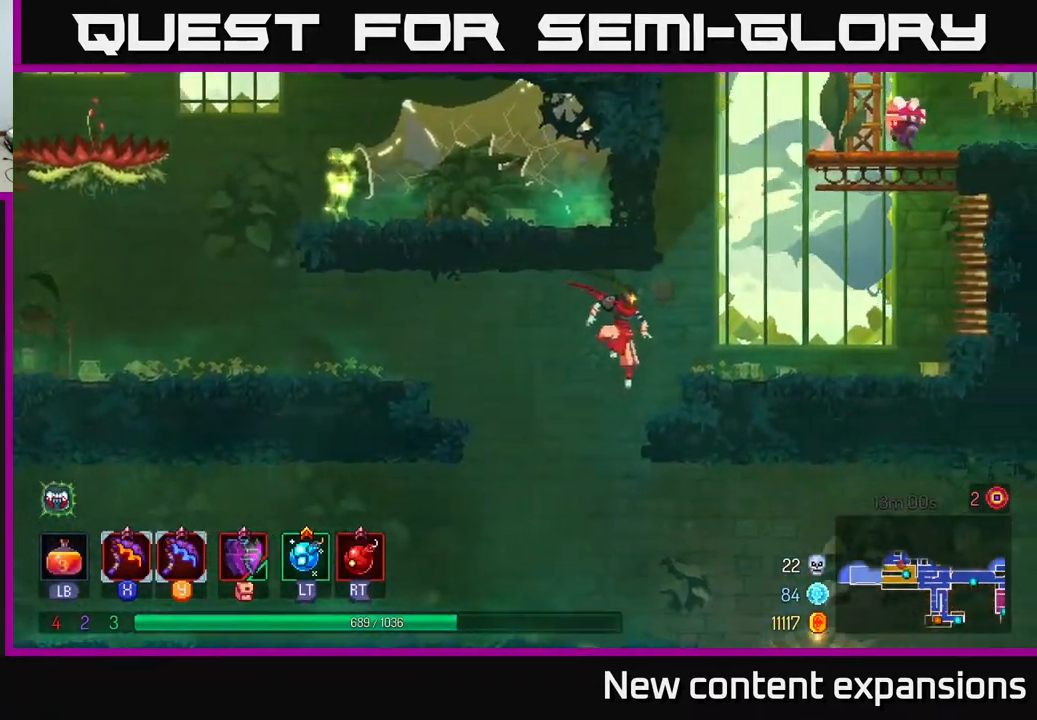
{"buttons": ["DPAD_RIGHT"], "left_stick": "center", "right_stick": "center", "events": [[167, "A", "down"], [267, "A", "up"]]}
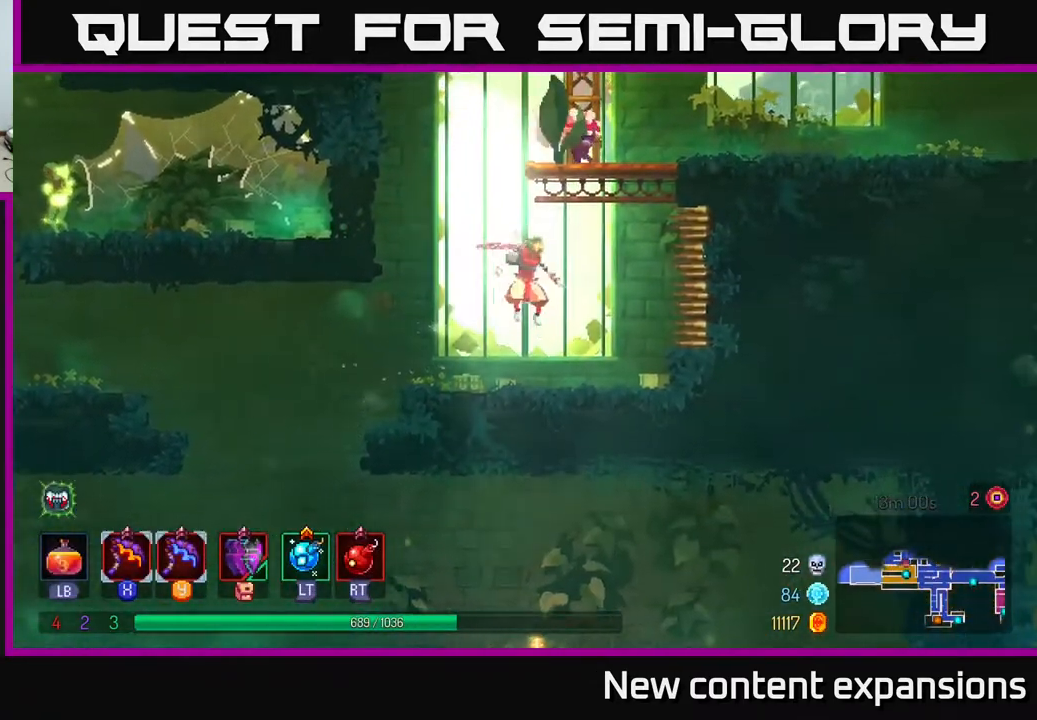
{"buttons": [], "left_stick": "center", "right_stick": "center", "events": [[33, "DPAD_RIGHT", "up"], [317, "A", "down"], [467, "A", "up"]]}
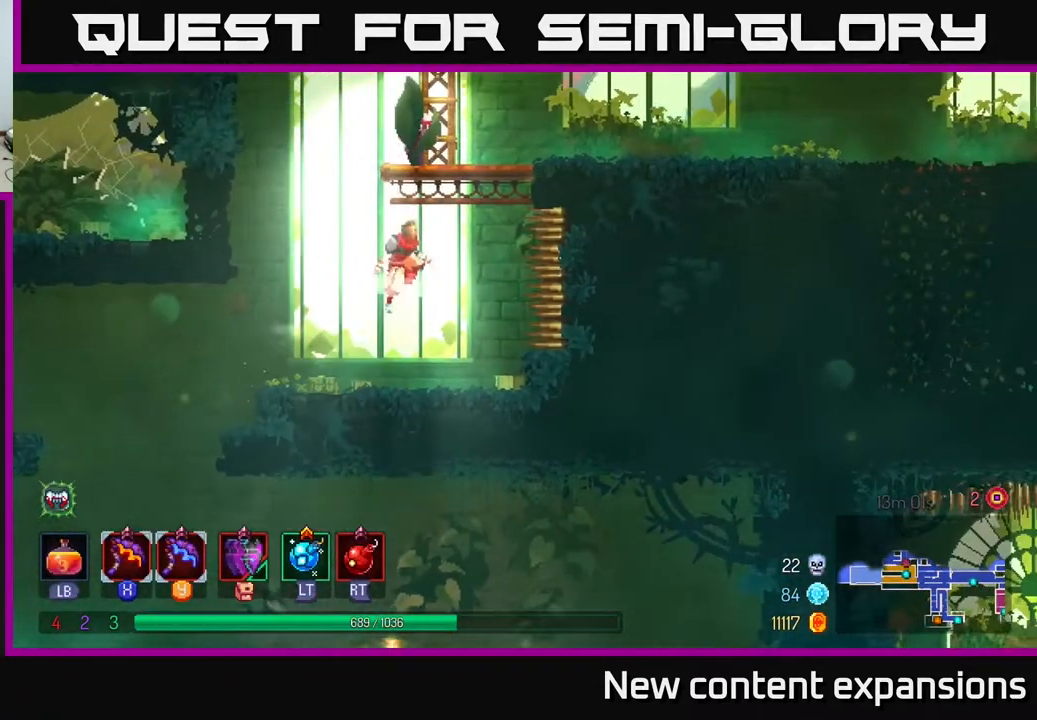
{"buttons": ["DPAD_LEFT"], "left_stick": "center", "right_stick": "center", "events": [[17, "A", "down"], [167, "DPAD_RIGHT", "down"], [183, "A", "up"], [317, "X", "down"], [367, "DPAD_RIGHT", "up"], [417, "DPAD_LEFT", "down"], [417, "X", "up"]]}
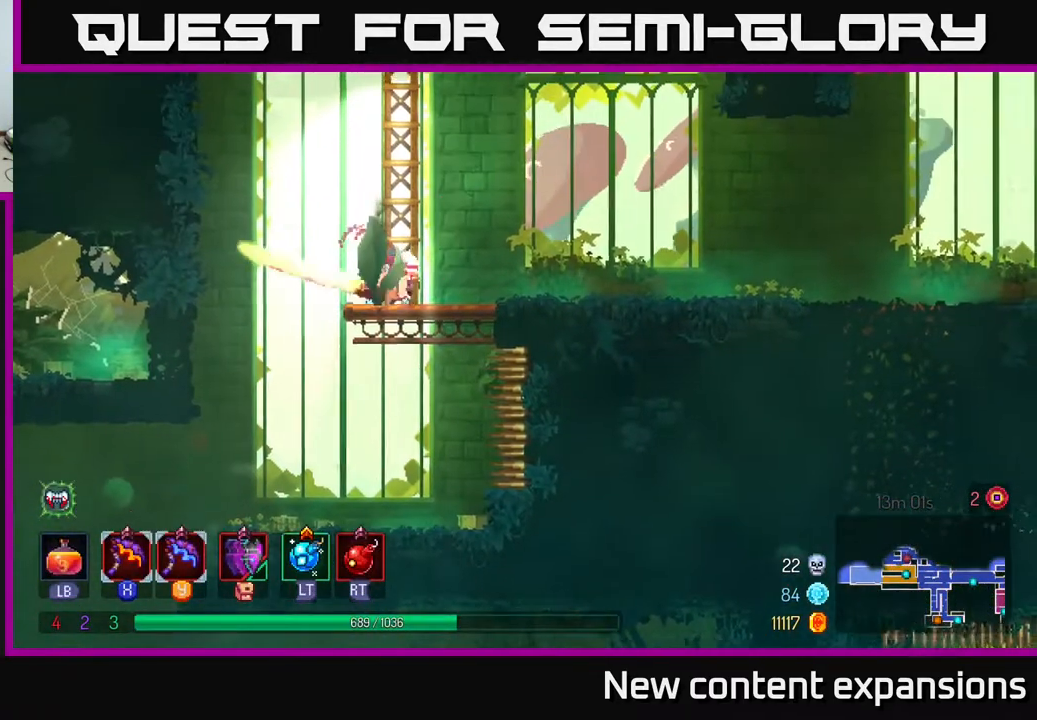
{"buttons": ["DPAD_RIGHT"], "left_stick": "center", "right_stick": "center", "events": [[117, "DPAD_LEFT", "up"], [367, "DPAD_RIGHT", "down"]]}
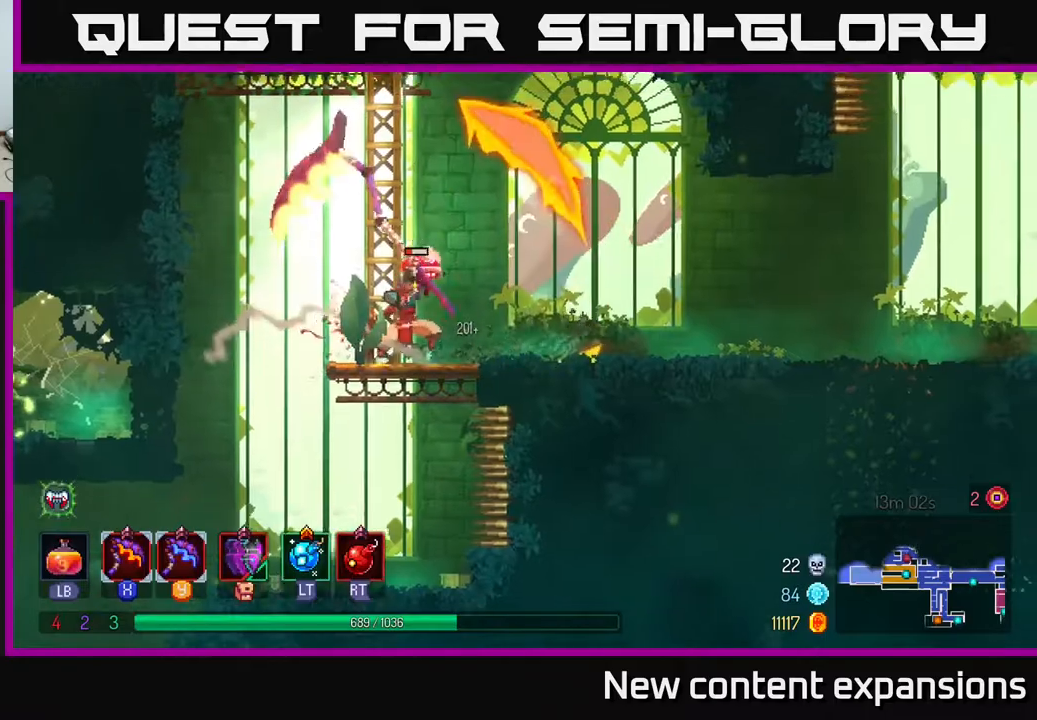
{"buttons": [], "left_stick": "center", "right_stick": "center", "events": [[83, "Y", "down"], [200, "Y", "up"], [233, "DPAD_RIGHT", "up"]]}
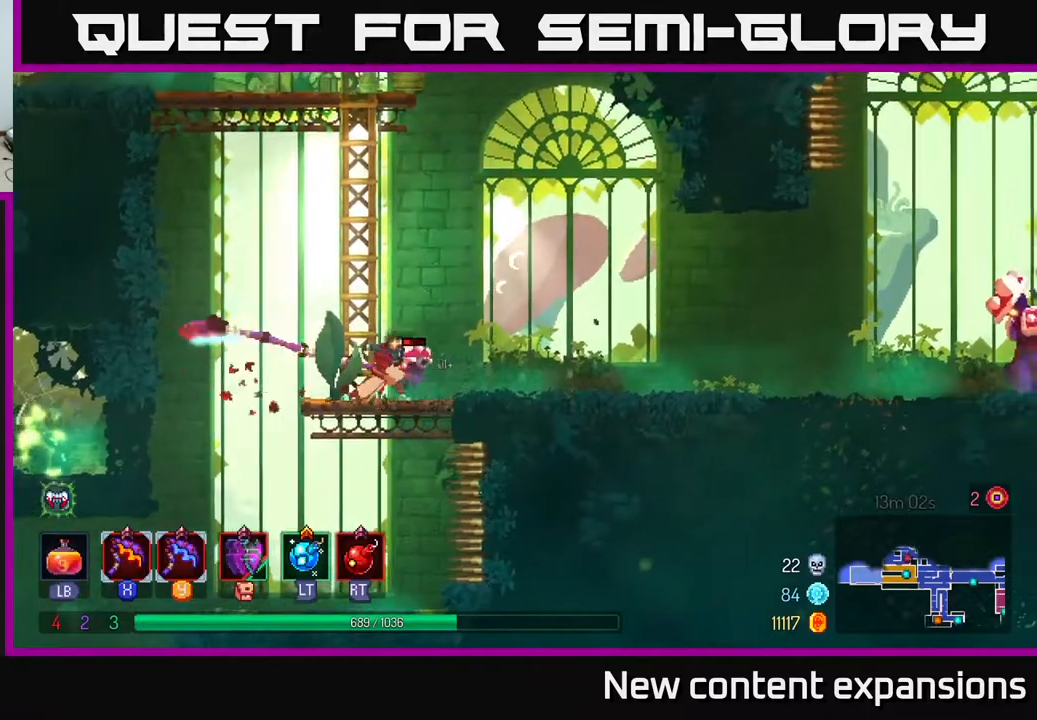
{"buttons": [], "left_stick": "center", "right_stick": "center", "events": []}
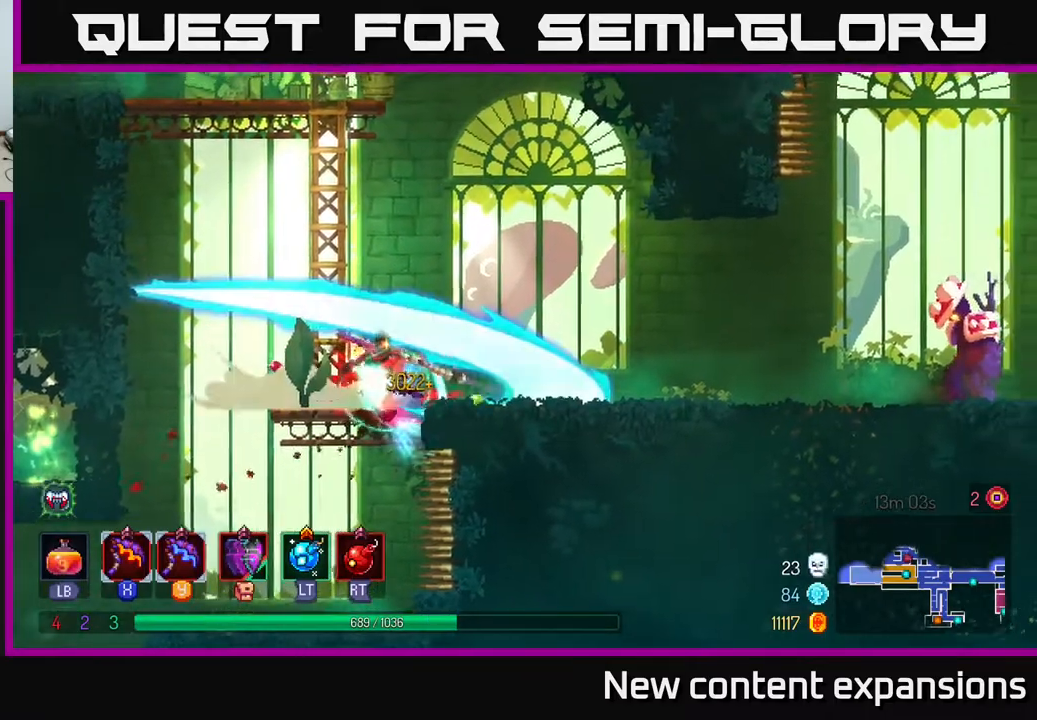
{"buttons": ["A", "DPAD_RIGHT"], "left_stick": "center", "right_stick": "center", "events": [[33, "DPAD_RIGHT", "down"], [417, "A", "down"]]}
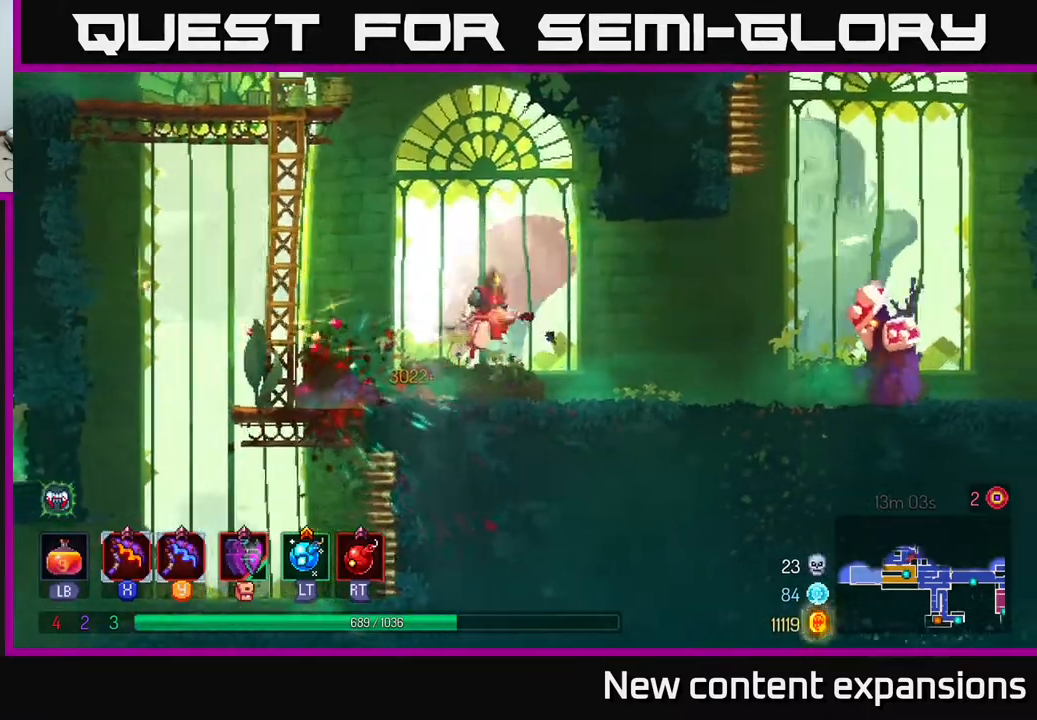
{"buttons": [], "left_stick": "center", "right_stick": "center", "events": [[33, "A", "up"], [100, "R2", "down"], [167, "R2", "up"], [183, "L2", "down"], [283, "L2", "up"], [467, "DPAD_RIGHT", "up"]]}
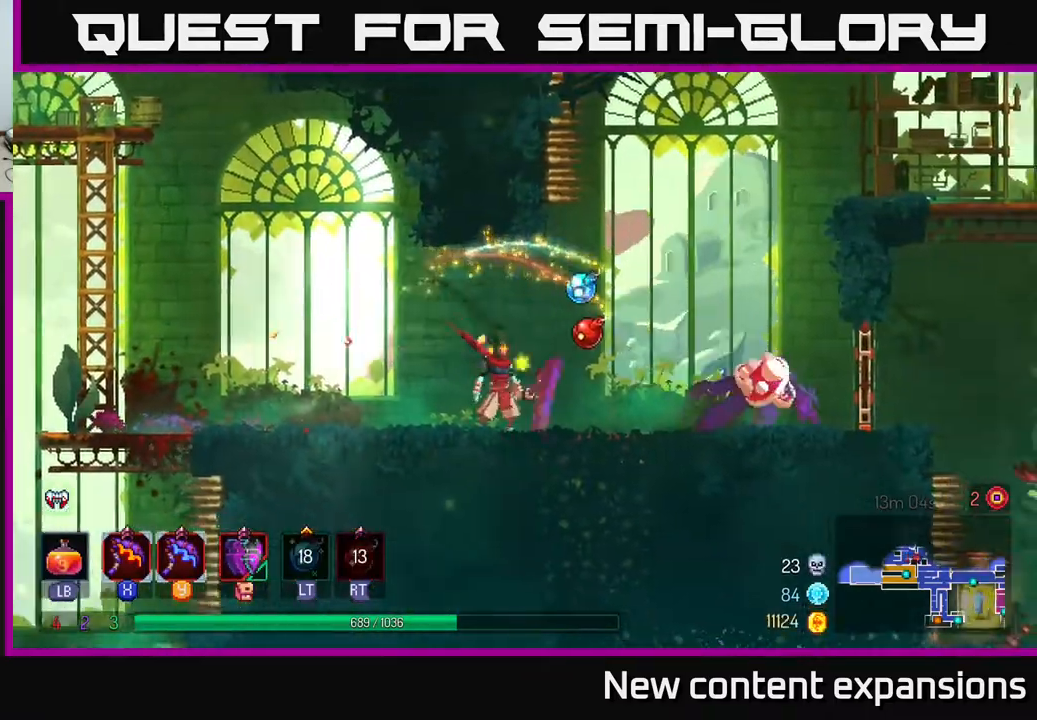
{"buttons": ["DPAD_RIGHT"], "left_stick": "center", "right_stick": "center", "events": [[17, "X", "down"], [67, "X", "up"], [133, "DPAD_RIGHT", "down"]]}
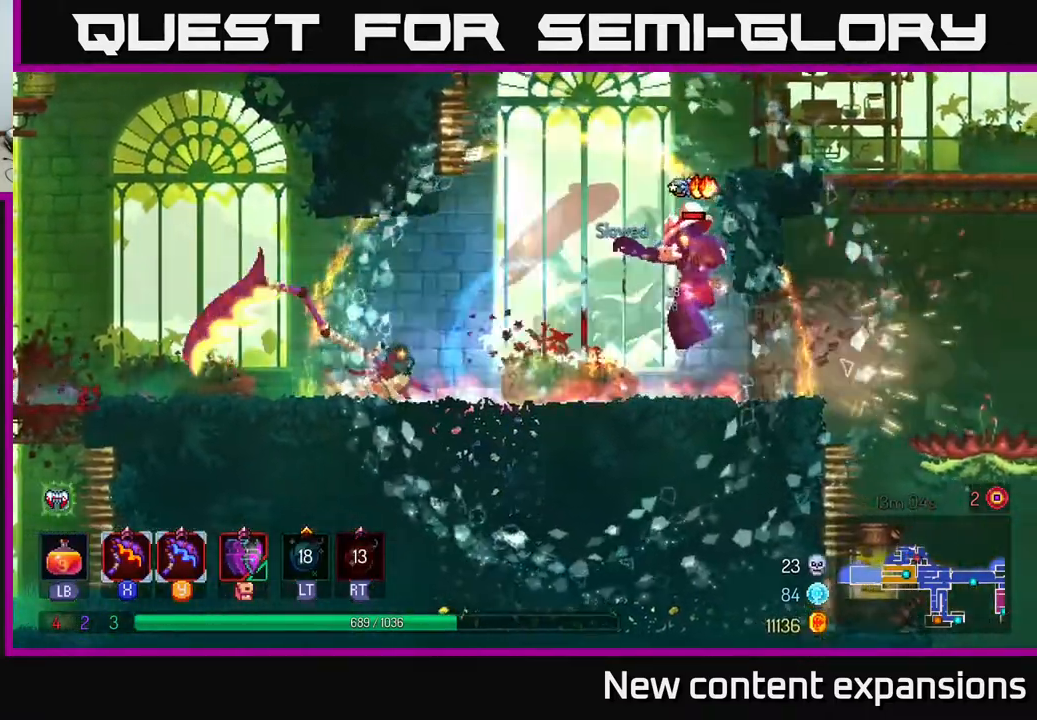
{"buttons": ["X", "DPAD_RIGHT"], "left_stick": "center", "right_stick": "center", "events": [[483, "X", "down"]]}
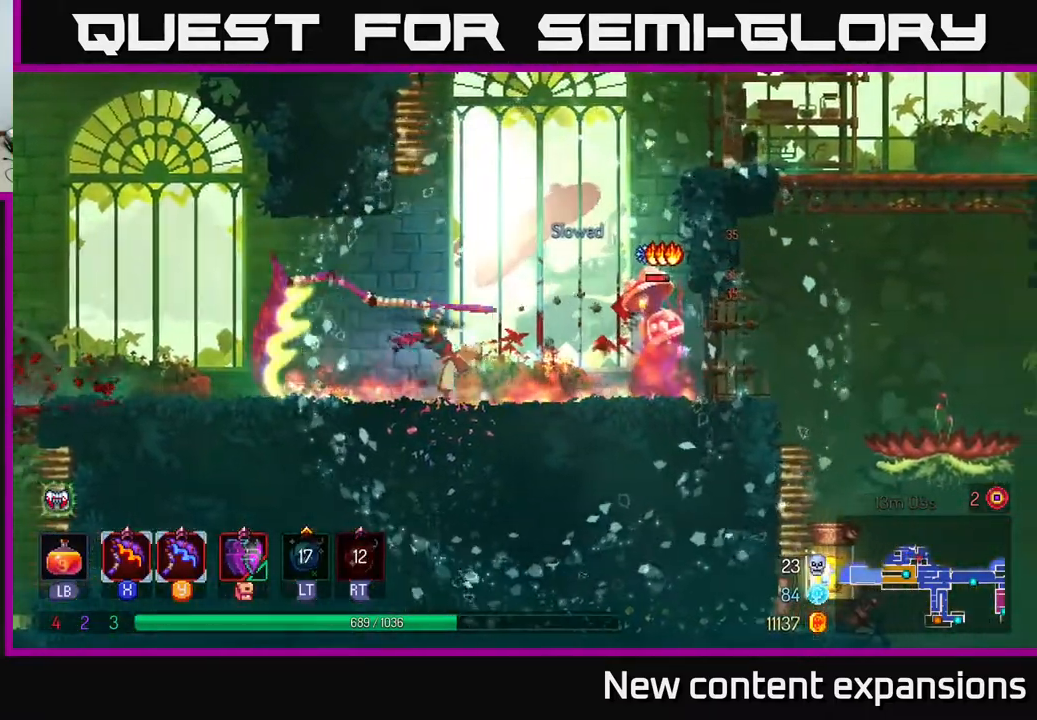
{"buttons": [], "left_stick": "center", "right_stick": "center", "events": [[50, "X", "up"], [150, "DPAD_RIGHT", "up"]]}
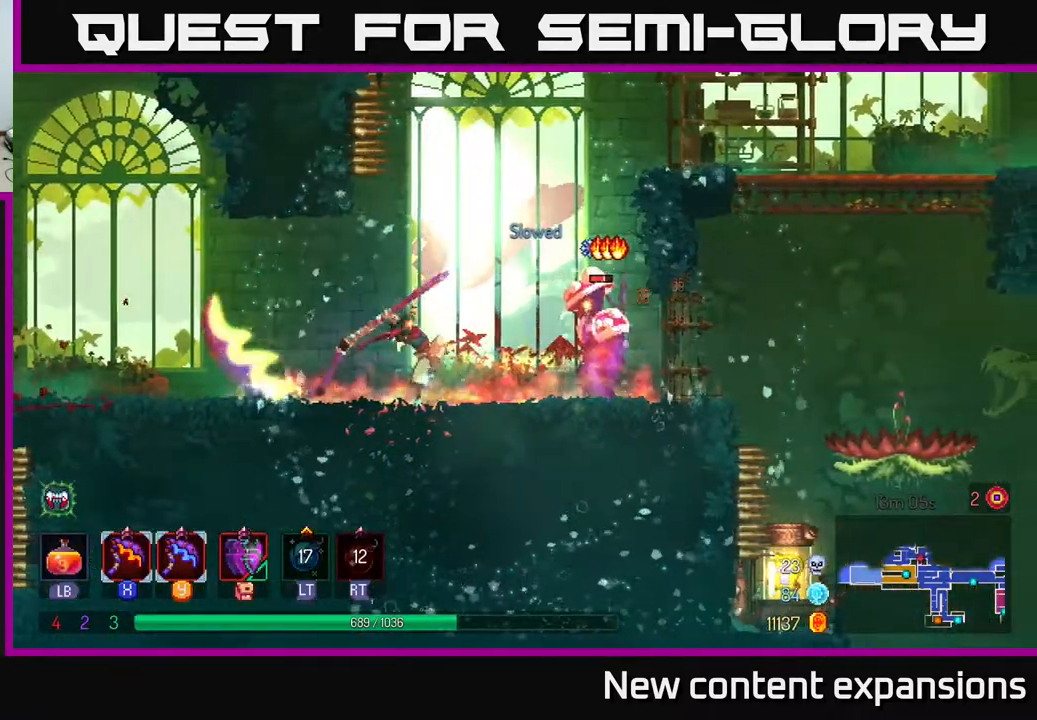
{"buttons": [], "left_stick": "center", "right_stick": "center", "events": [[367, "Y", "down"], [467, "Y", "up"]]}
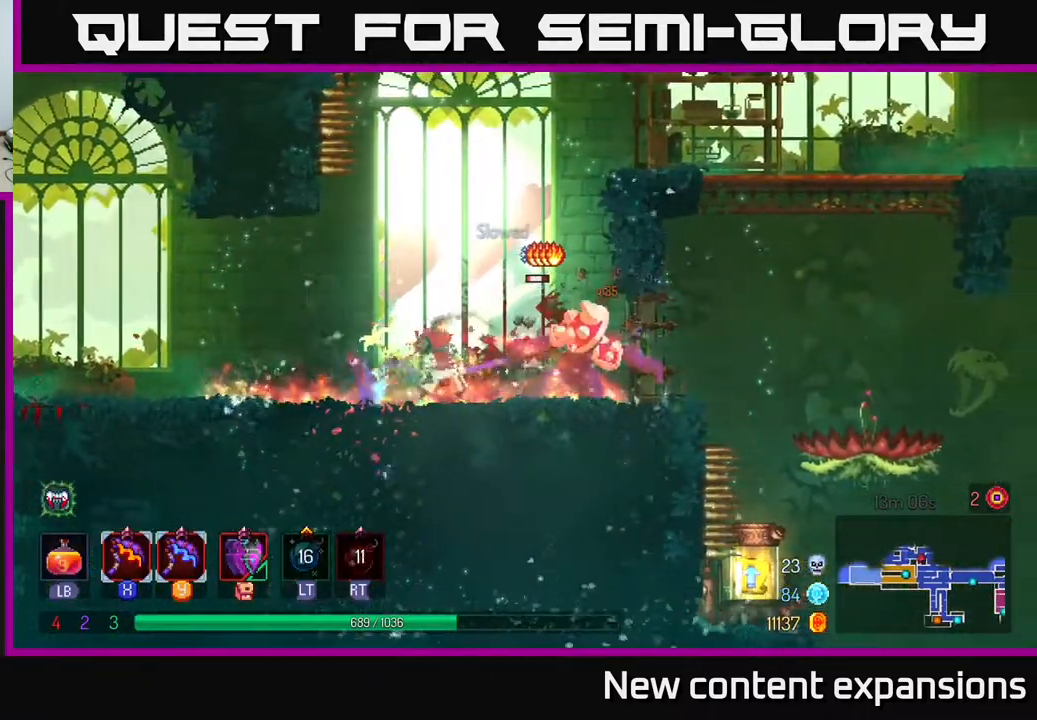
{"buttons": ["B", "DPAD_LEFT"], "left_stick": "center", "right_stick": "center", "events": [[350, "DPAD_LEFT", "down"], [367, "B", "down"], [450, "B", "up"], [500, "B", "down"]]}
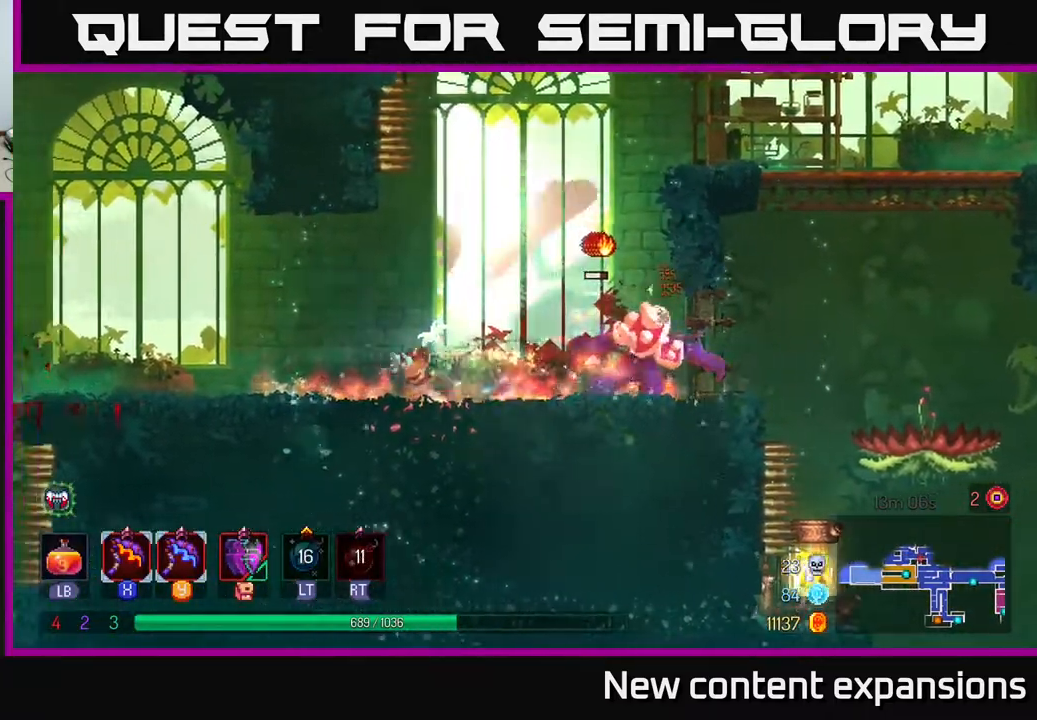
{"buttons": ["DPAD_RIGHT"], "left_stick": "center", "right_stick": "center", "events": [[83, "B", "up"], [133, "B", "down"], [267, "B", "up"], [383, "DPAD_LEFT", "up"], [417, "DPAD_RIGHT", "down"]]}
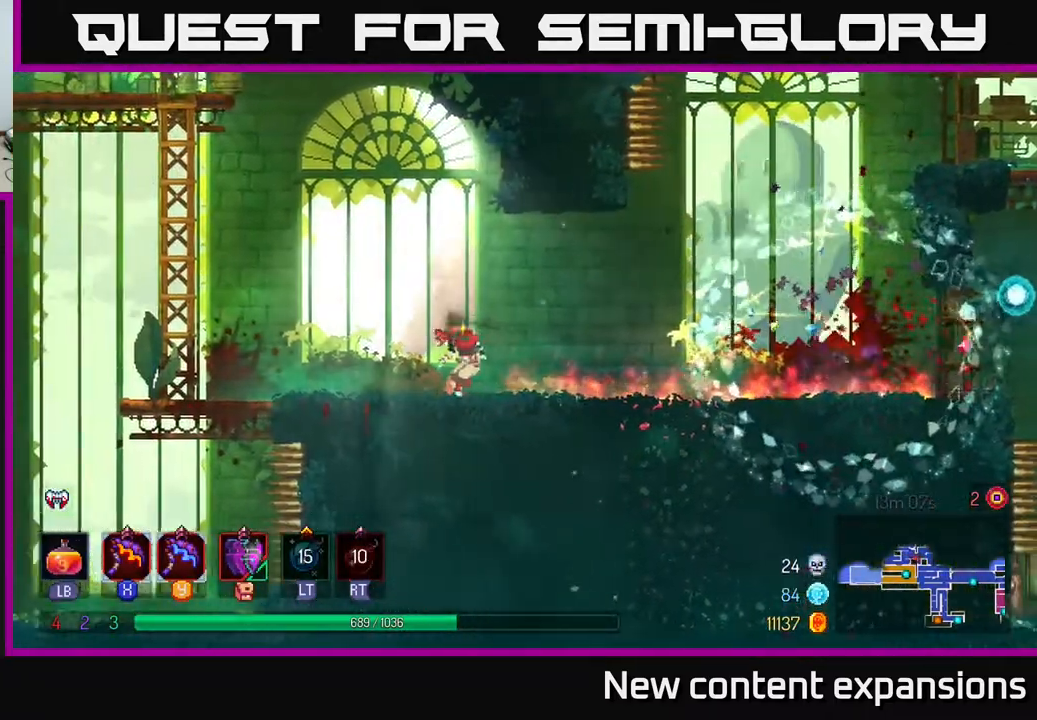
{"buttons": ["DPAD_RIGHT"], "left_stick": "center", "right_stick": "center", "events": []}
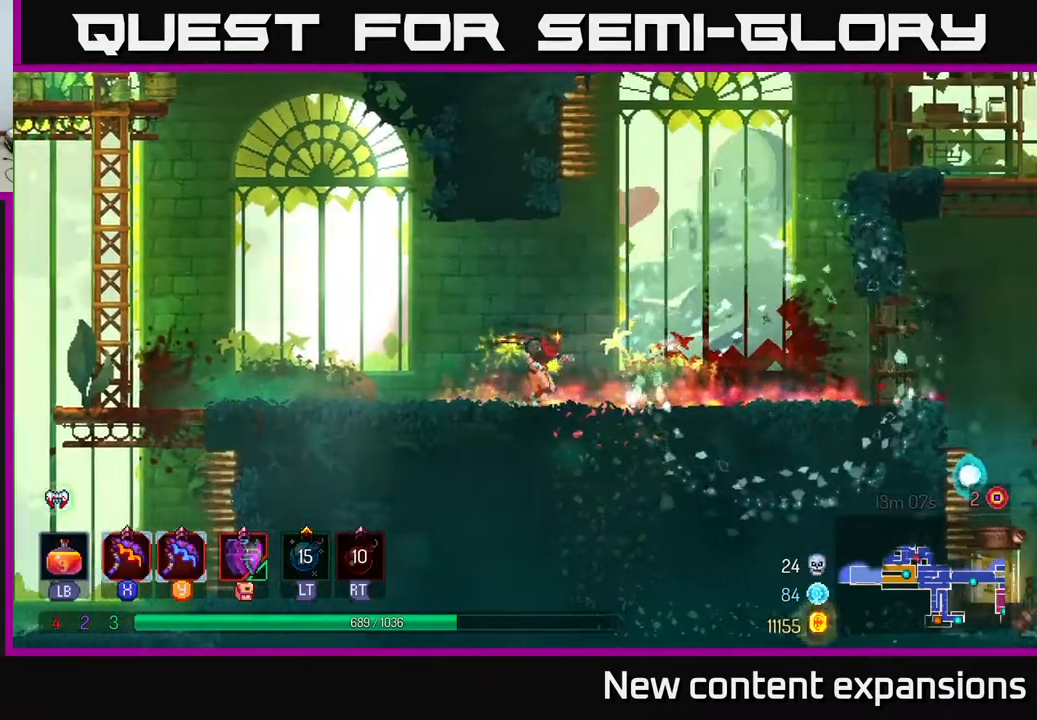
{"buttons": ["DPAD_RIGHT"], "left_stick": "center", "right_stick": "center", "events": [[100, "B", "down"], [200, "B", "up"]]}
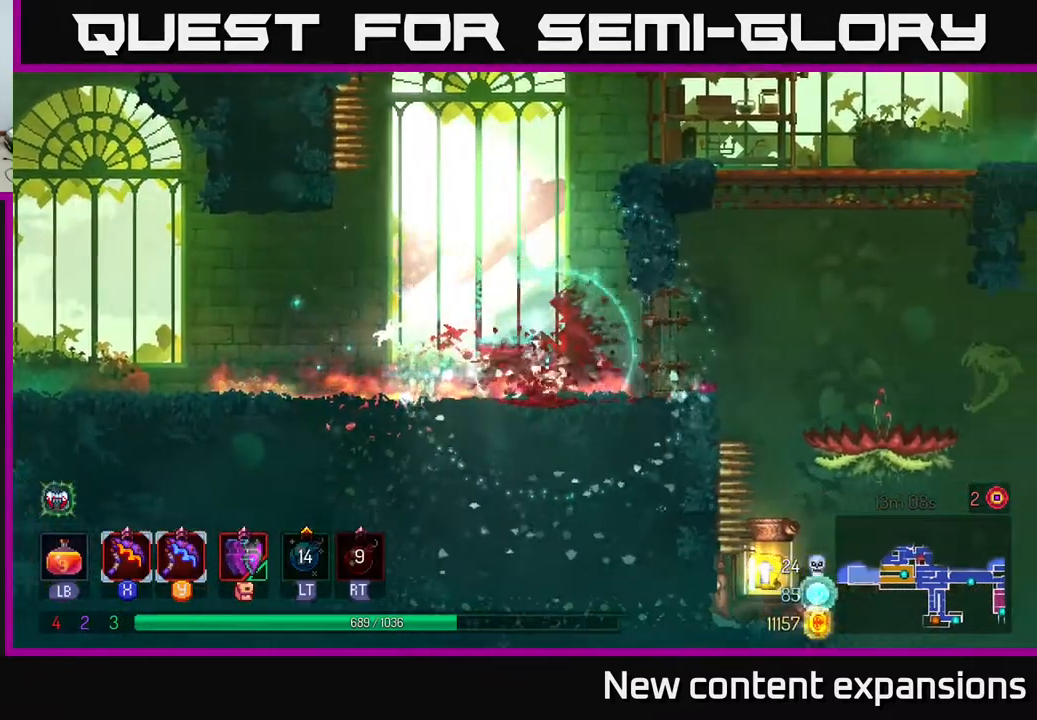
{"buttons": ["DPAD_RIGHT"], "left_stick": "center", "right_stick": "center", "events": []}
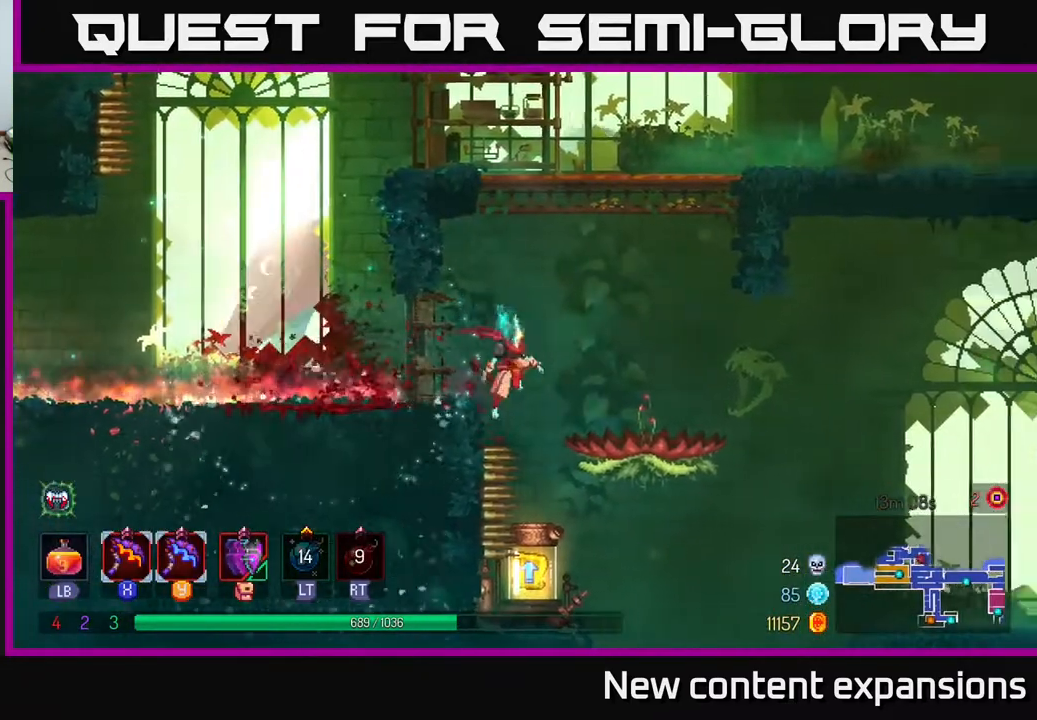
{"buttons": ["R1"], "left_stick": "center", "right_stick": "center", "events": [[100, "DPAD_RIGHT", "up"], [450, "R1", "down"]]}
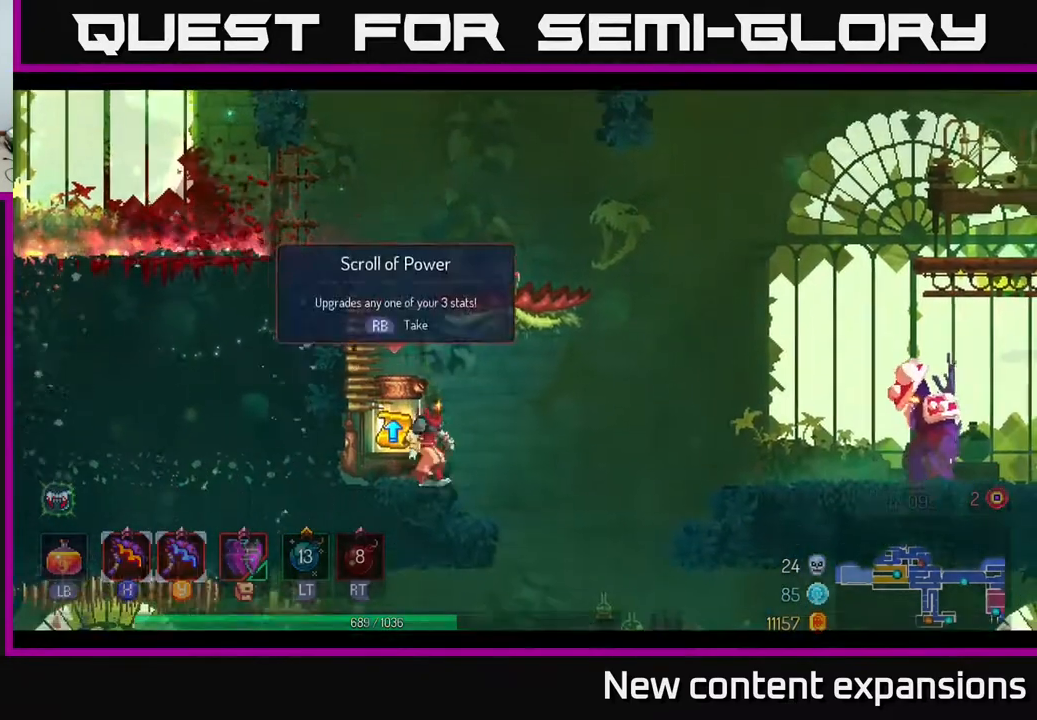
{"buttons": [], "left_stick": "center", "right_stick": "center", "events": [[50, "R1", "up"]]}